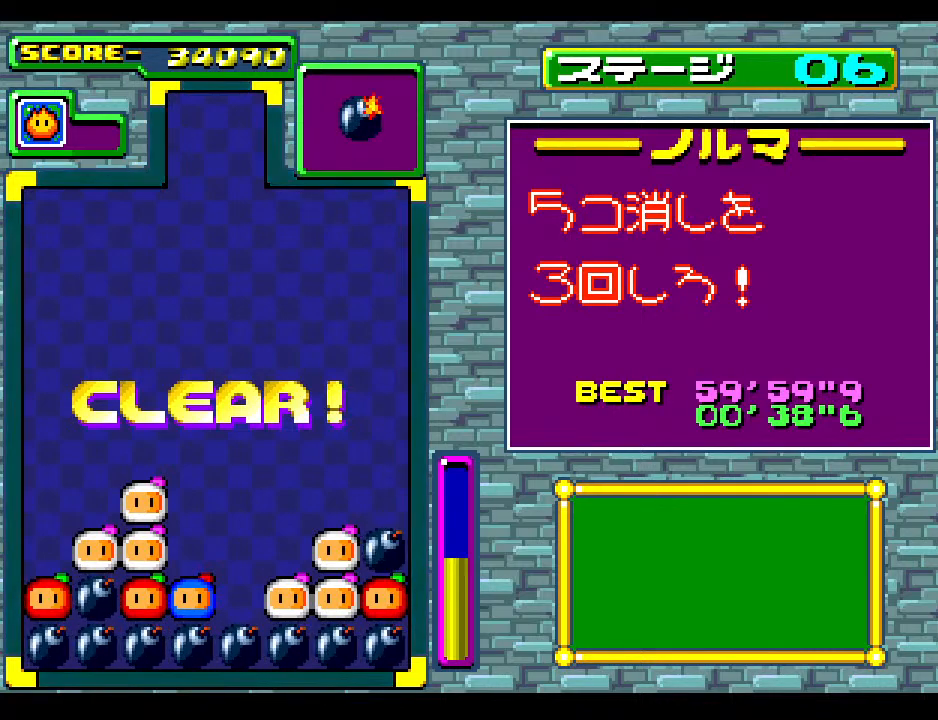
Gameplay with a controller; each line is a JSON object with the inputs held at the frame after it. "events" lists button and stick changes between this image and that frame as [ms after this image, input, new state], when the widget could be followed in between. Not read: L3 R3 other_buttons.
{"buttons": ["DPAD_DOWN"], "events": [[17, "DPAD_DOWN", "down"], [67, "DPAD_DOWN", "up"], [367, "DPAD_DOWN", "down"]]}
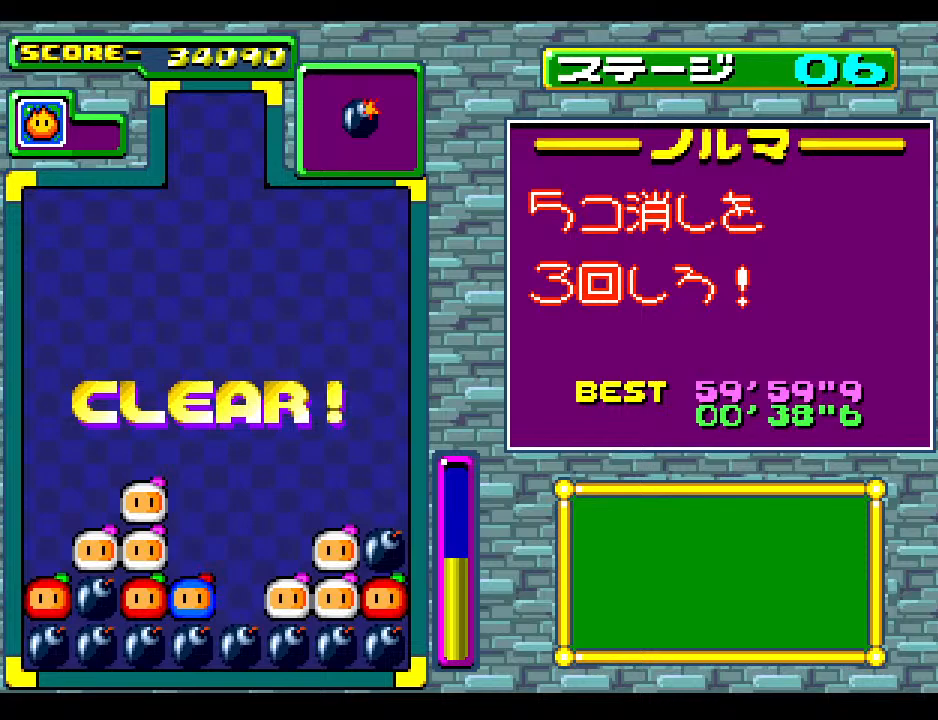
{"buttons": ["DPAD_DOWN"], "events": []}
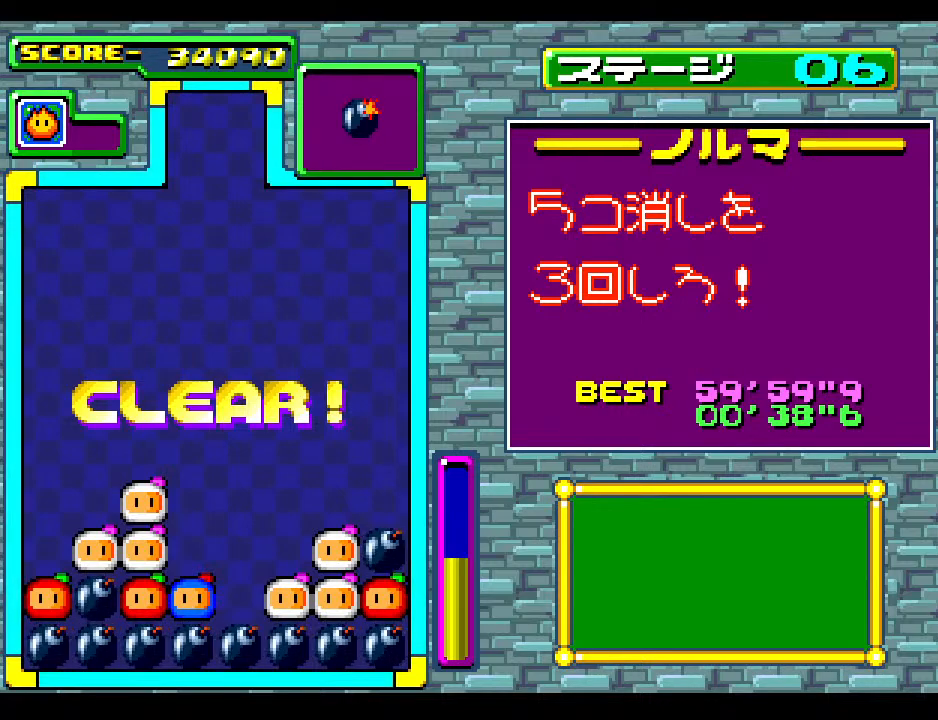
{"buttons": ["DPAD_DOWN"], "events": []}
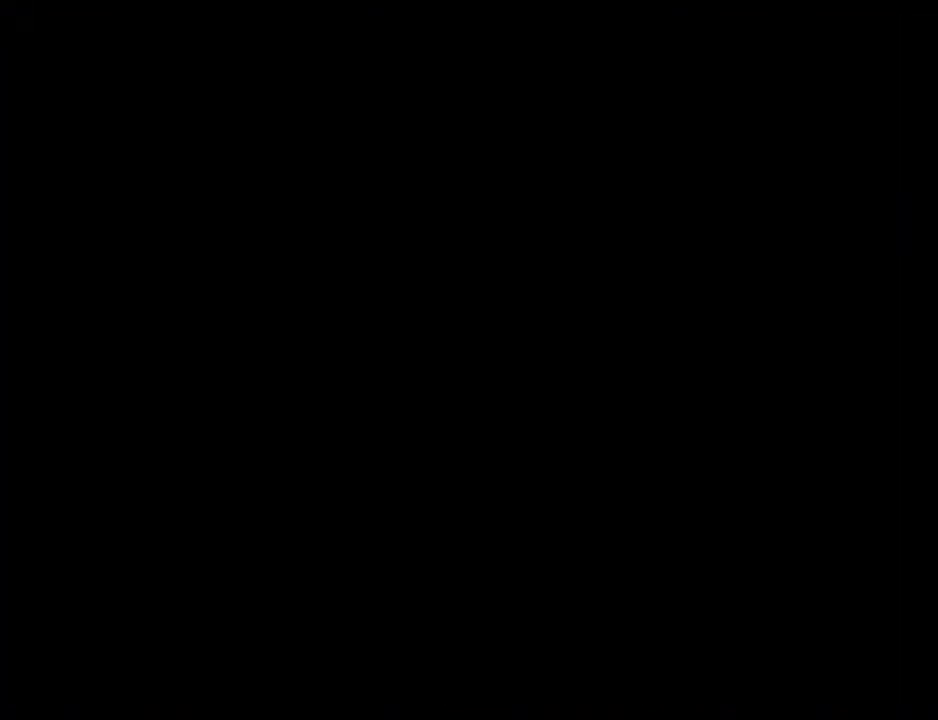
{"buttons": ["DPAD_DOWN"], "events": []}
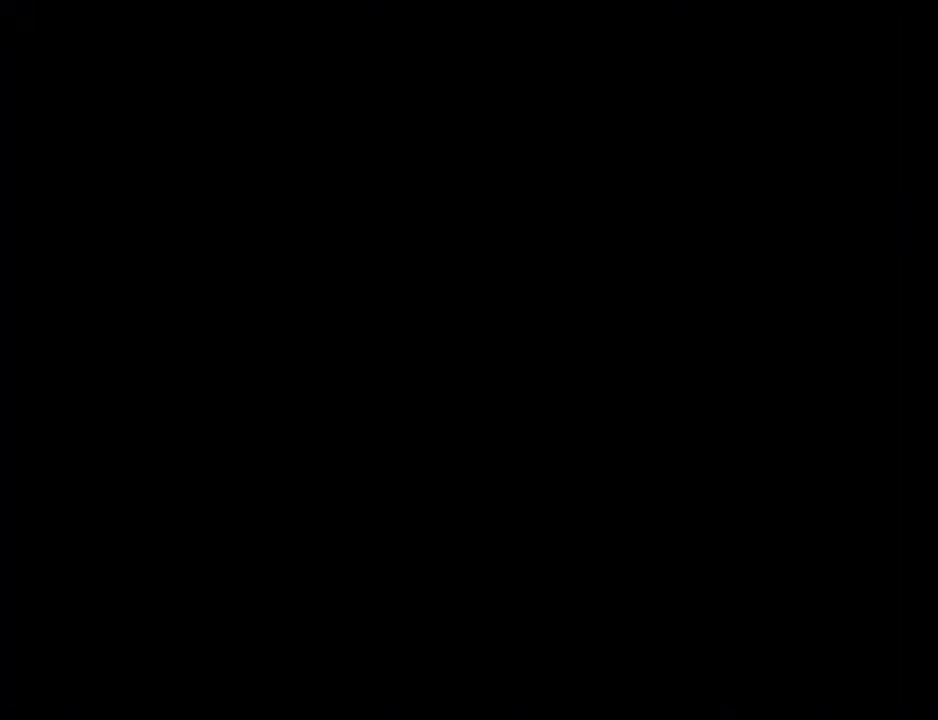
{"buttons": ["DPAD_DOWN"], "events": []}
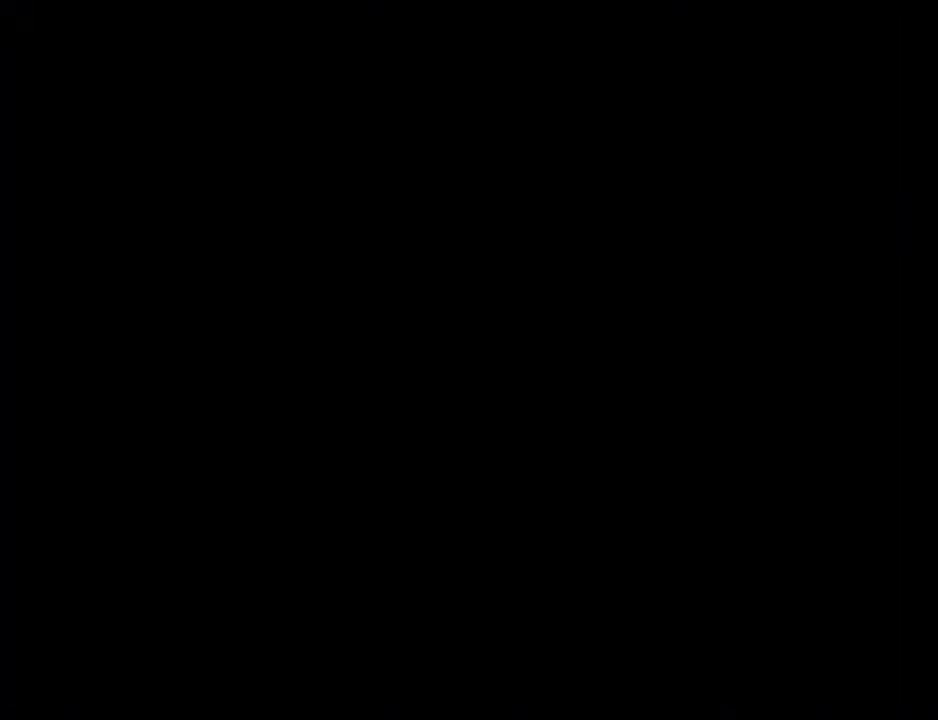
{"buttons": ["DPAD_DOWN"], "events": []}
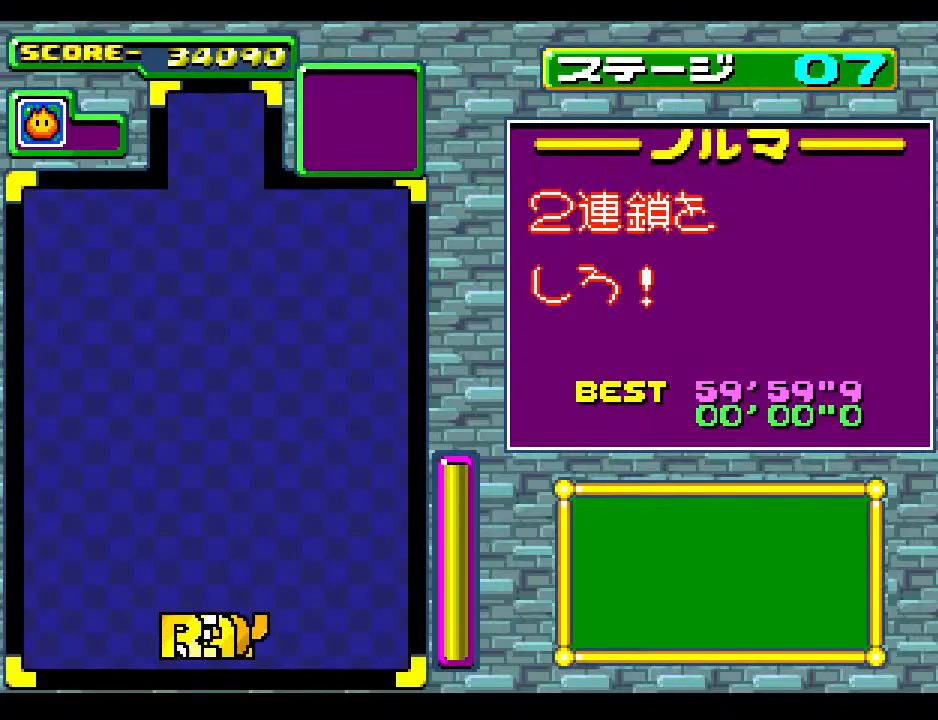
{"buttons": ["DPAD_DOWN"], "events": []}
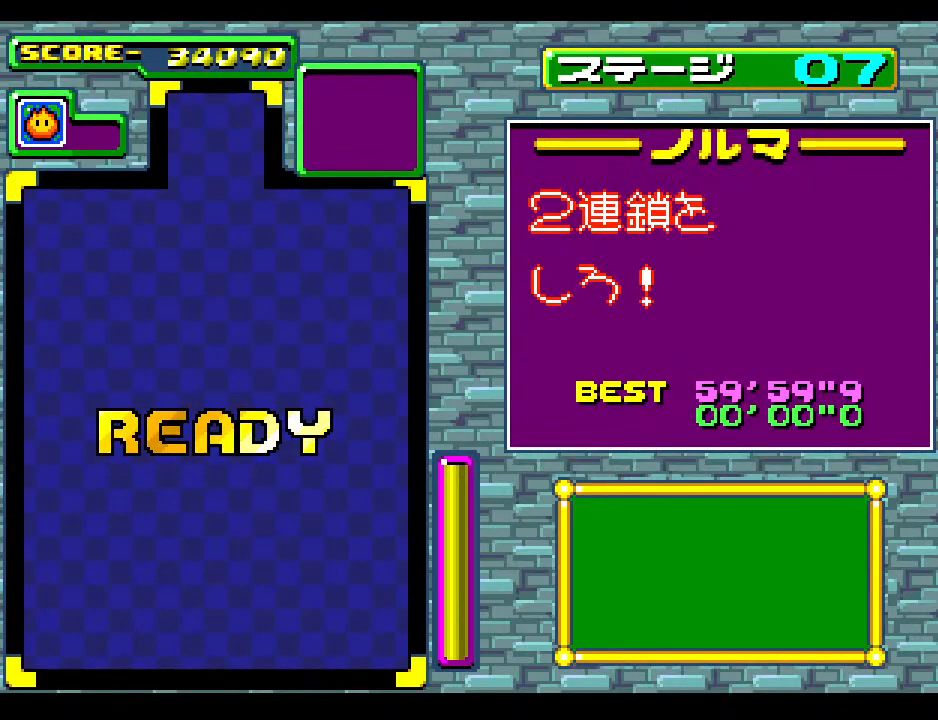
{"buttons": ["DPAD_DOWN"], "events": []}
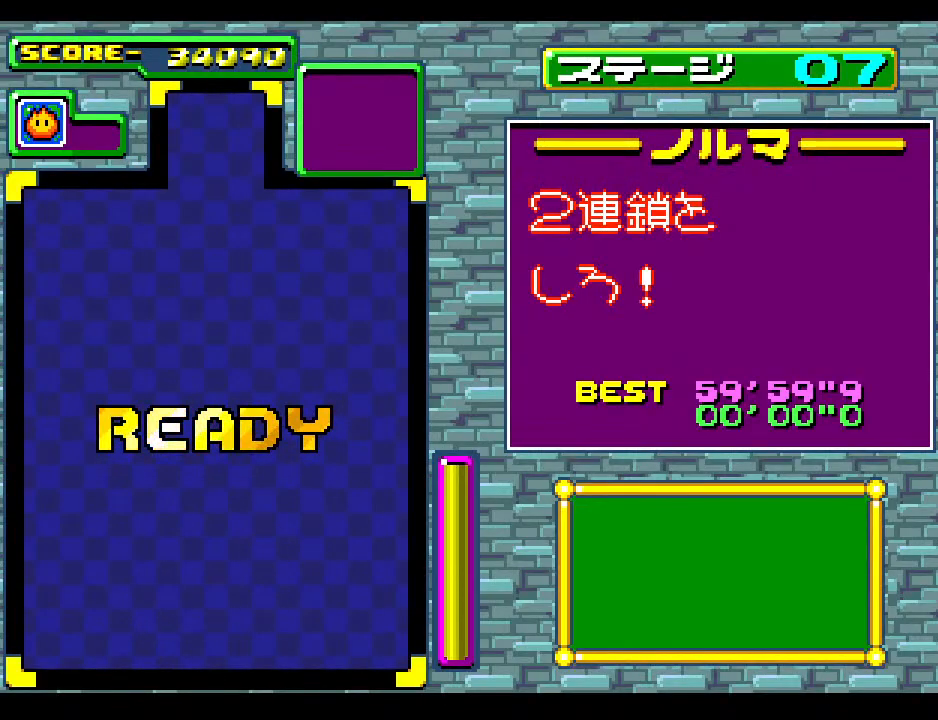
{"buttons": [], "events": [[217, "DPAD_DOWN", "up"]]}
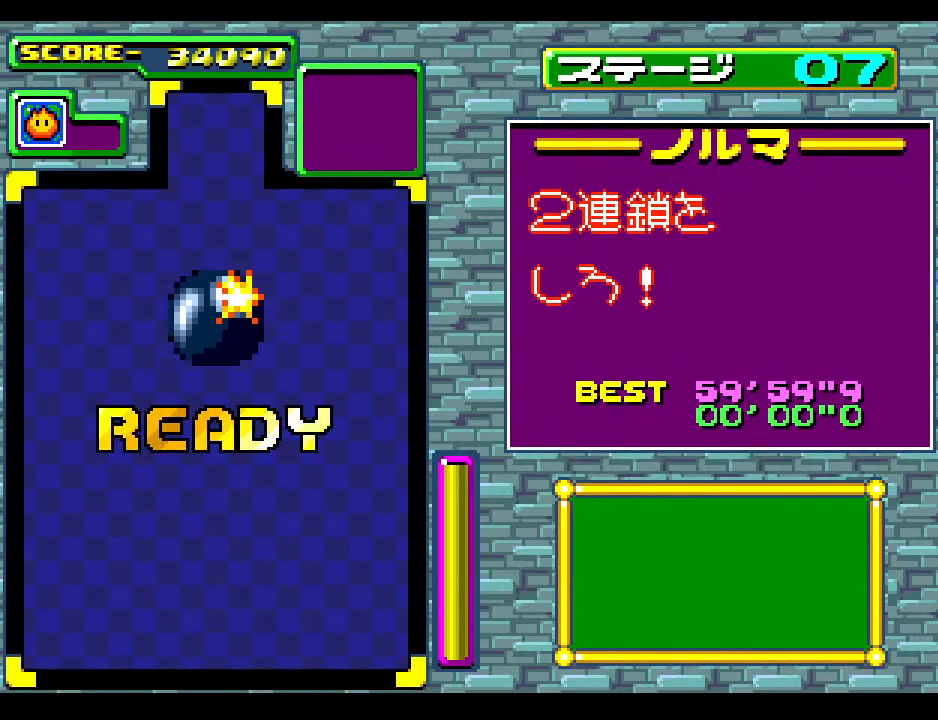
{"buttons": [], "events": []}
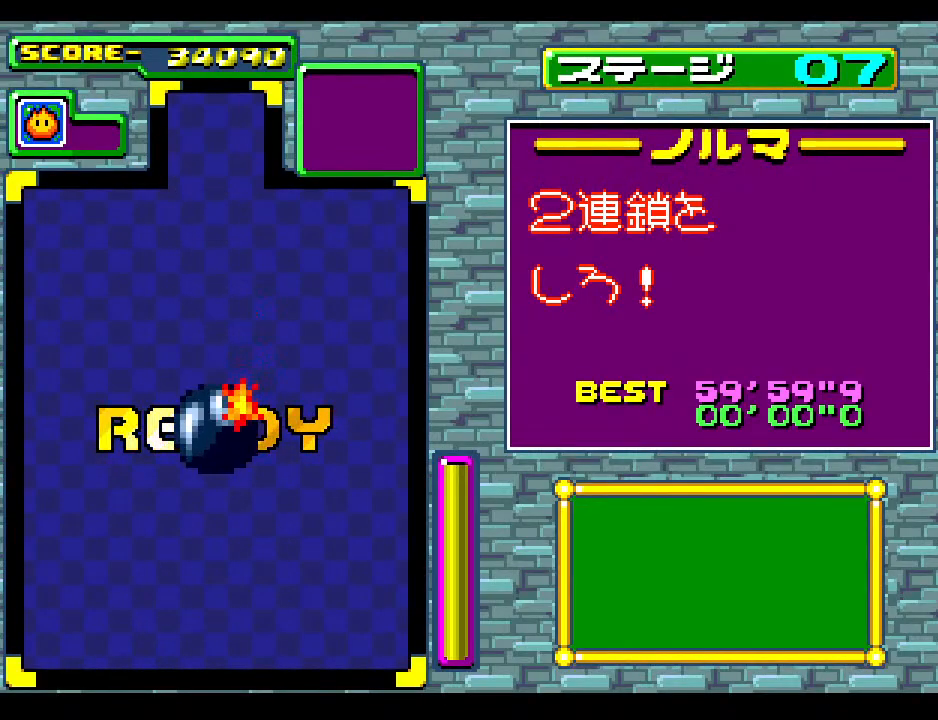
{"buttons": [], "events": []}
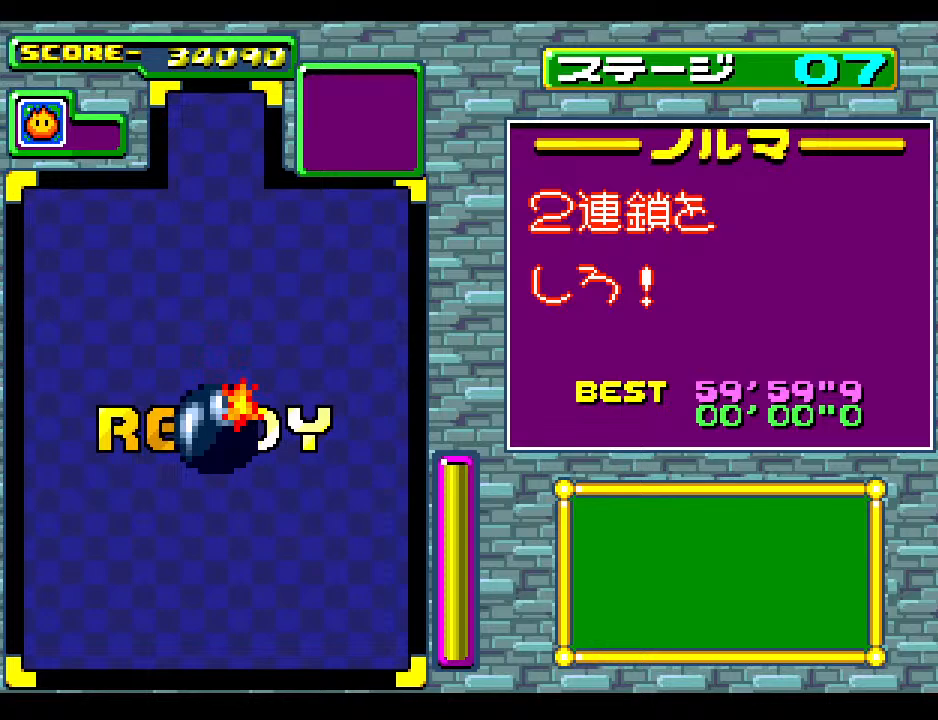
{"buttons": [], "events": []}
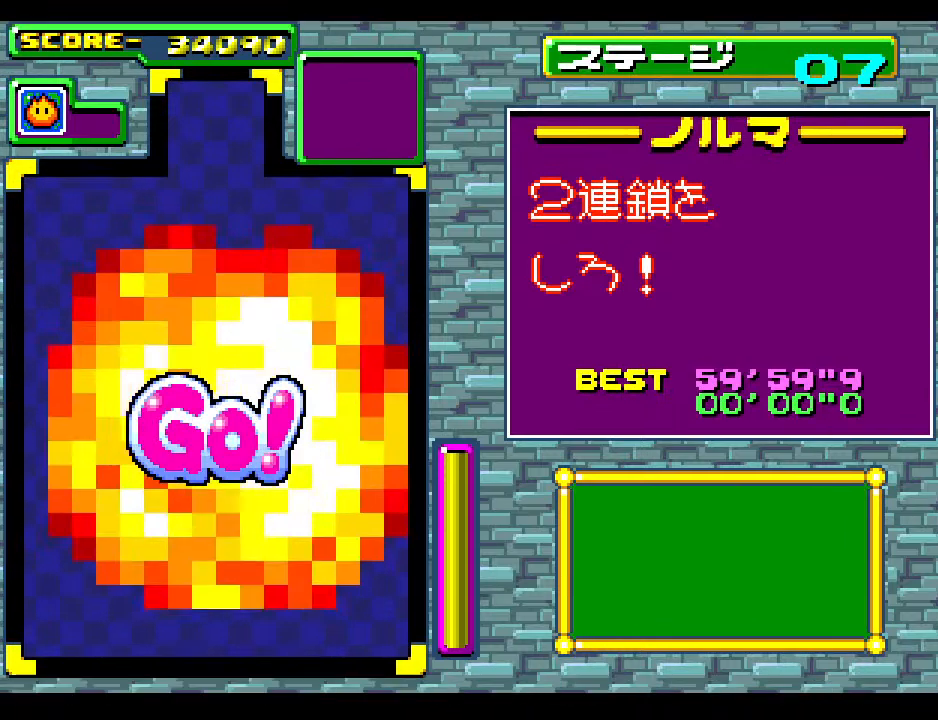
{"buttons": [], "events": []}
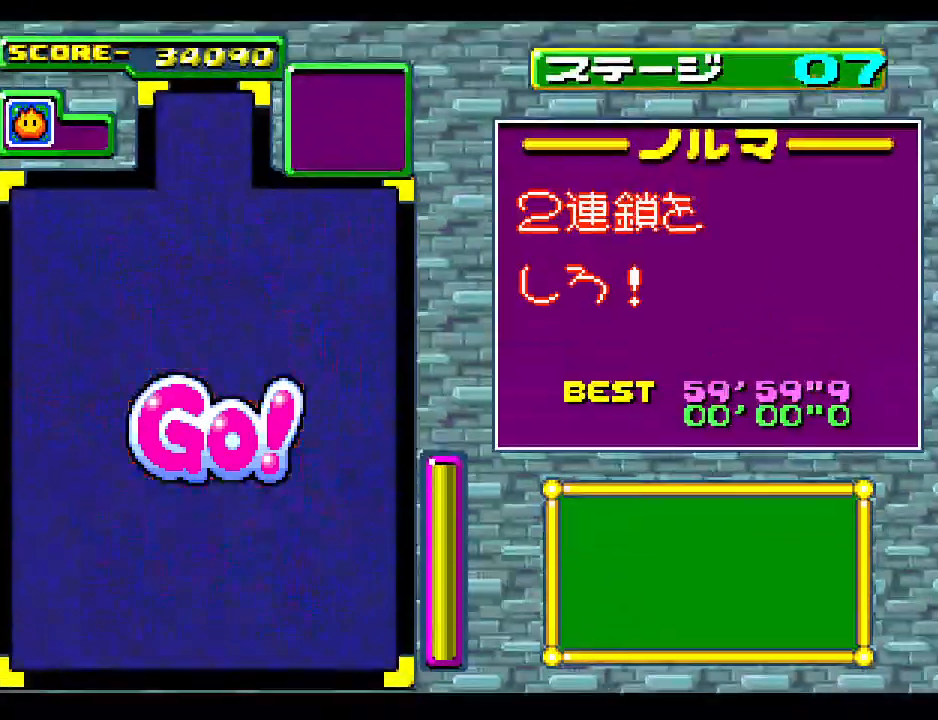
{"buttons": [], "events": []}
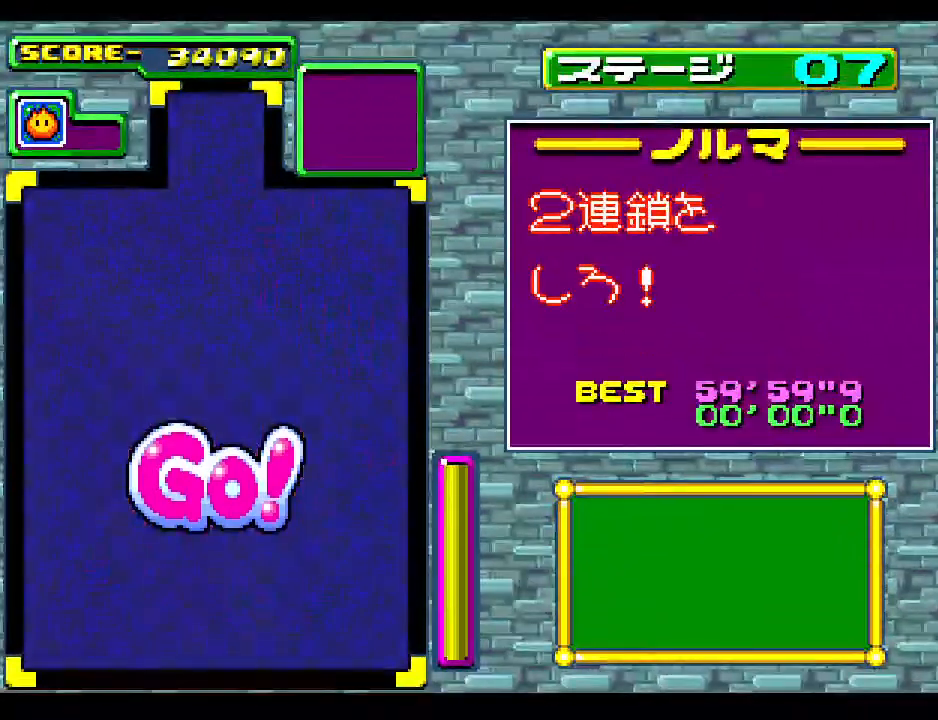
{"buttons": [], "events": []}
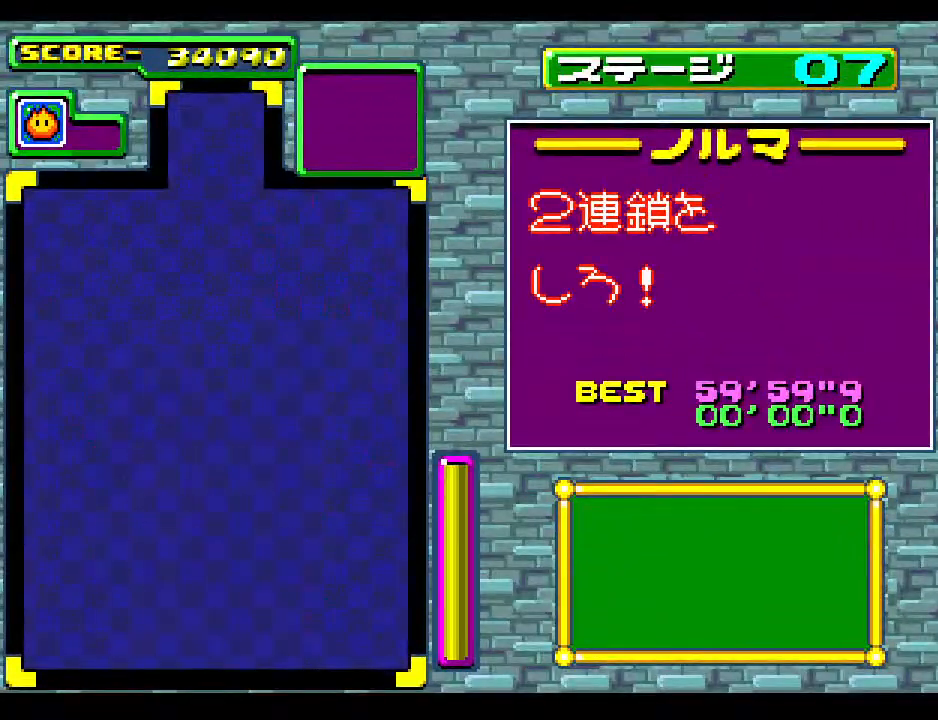
{"buttons": [], "events": []}
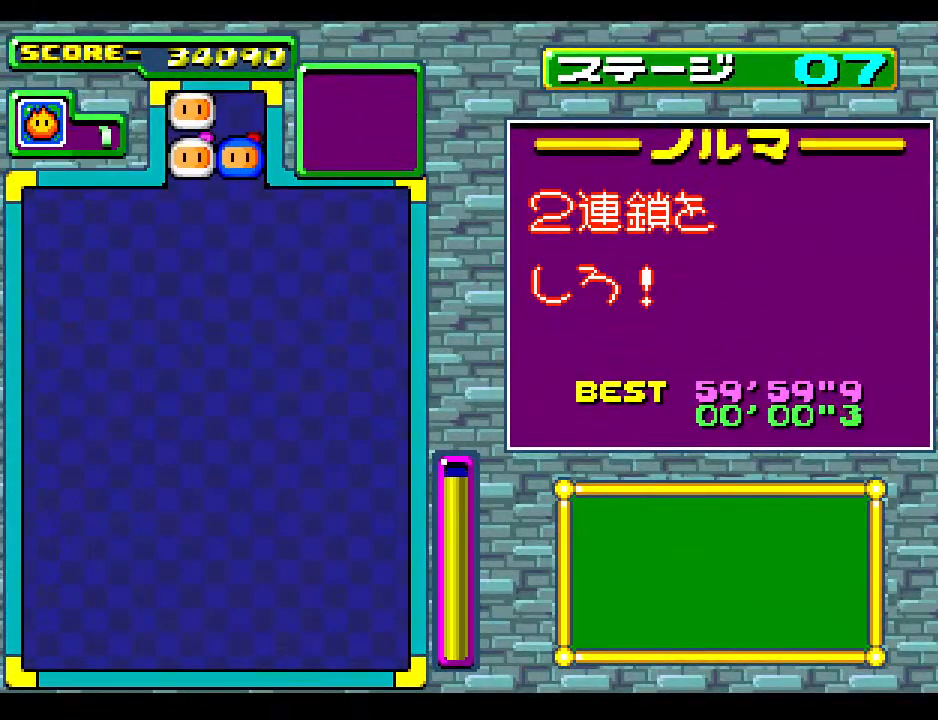
{"buttons": ["DPAD_DOWN"], "events": [[500, "DPAD_DOWN", "down"]]}
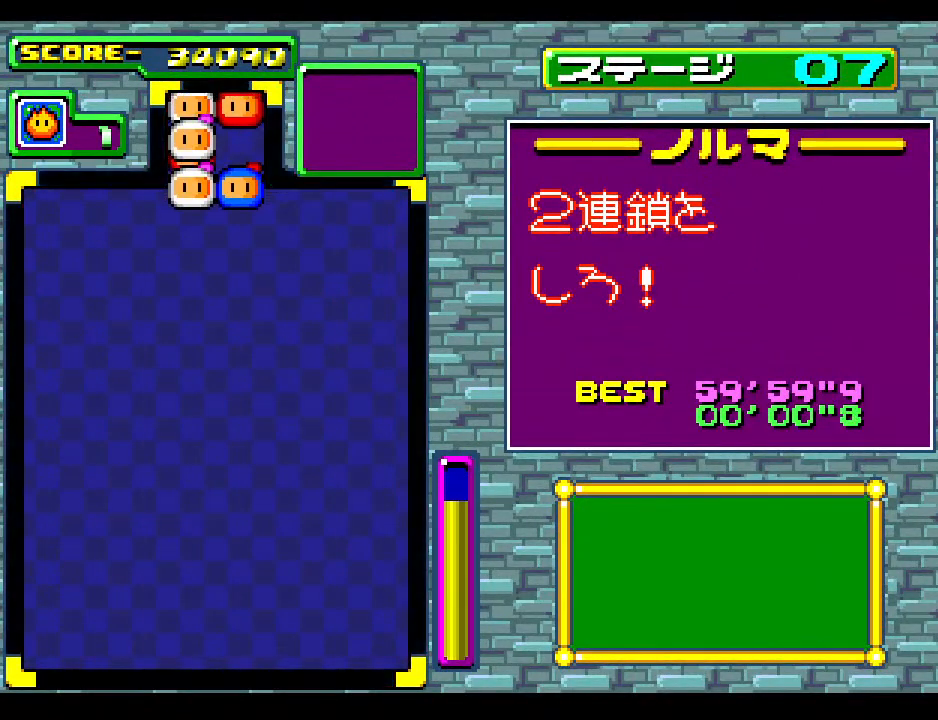
{"buttons": [], "events": [[150, "DPAD_LEFT", "down"], [183, "DPAD_DOWN", "up"], [300, "DPAD_LEFT", "up"], [367, "DPAD_LEFT", "down"], [500, "DPAD_LEFT", "up"]]}
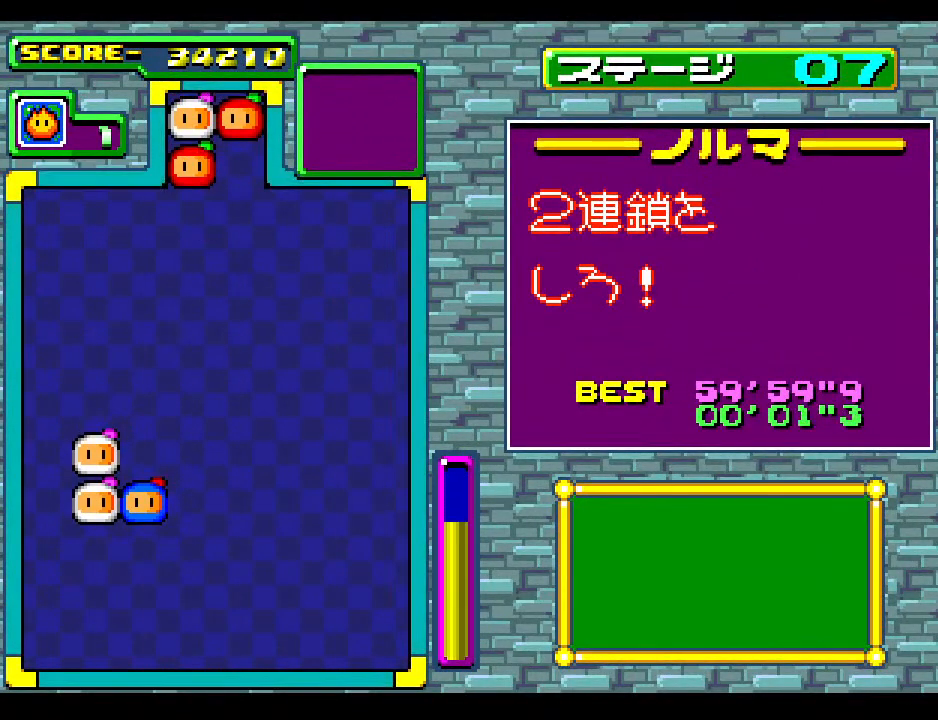
{"buttons": [], "events": [[183, "DPAD_LEFT", "down"], [300, "DPAD_LEFT", "up"]]}
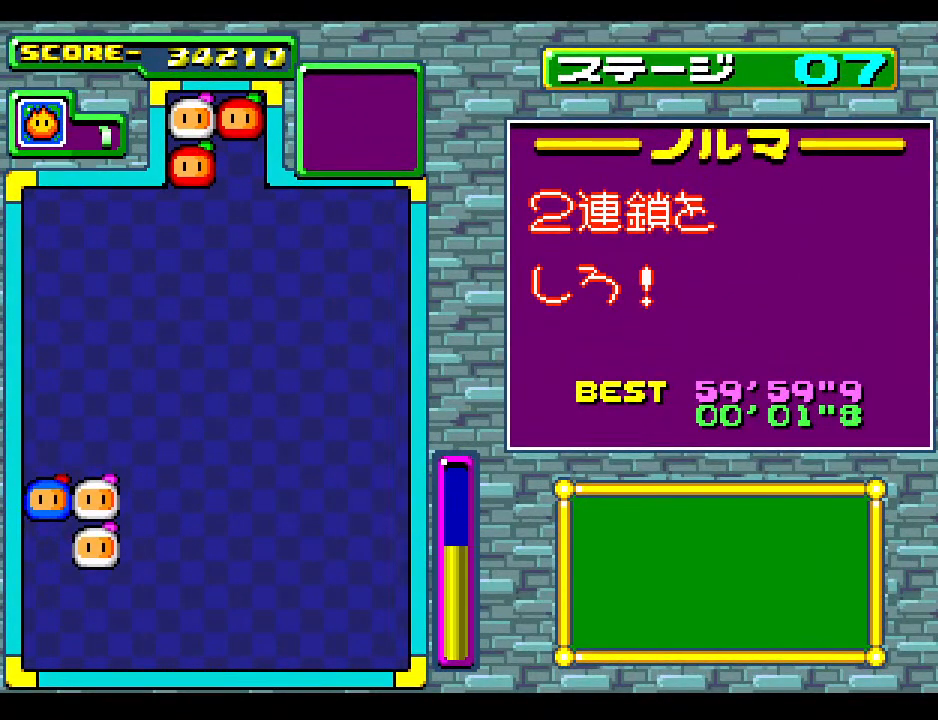
{"buttons": ["DPAD_DOWN"], "events": [[183, "DPAD_DOWN", "down"], [333, "DPAD_DOWN", "up"], [433, "DPAD_DOWN", "down"]]}
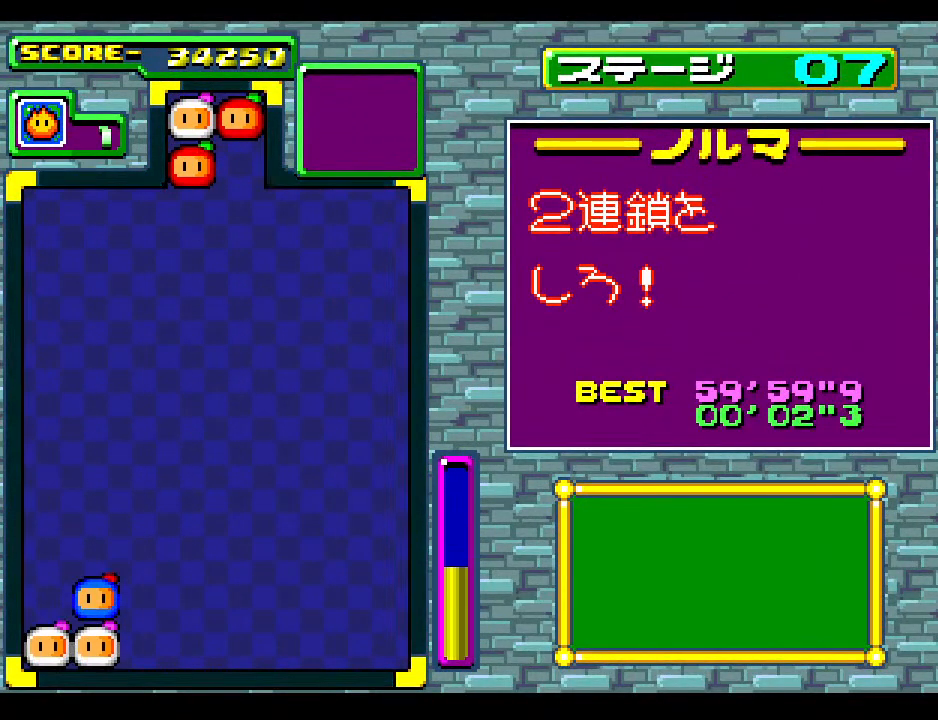
{"buttons": ["DPAD_LEFT"], "events": [[50, "DPAD_DOWN", "up"], [183, "DPAD_DOWN", "down"], [400, "DPAD_LEFT", "down"], [433, "DPAD_DOWN", "up"]]}
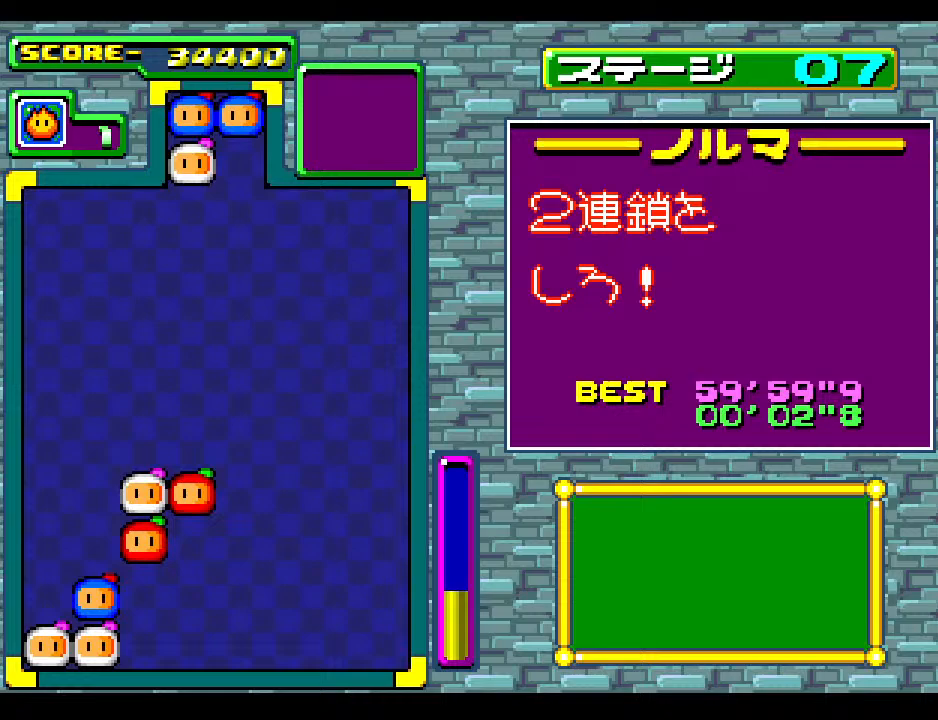
{"buttons": [], "events": [[17, "DPAD_LEFT", "up"], [117, "DPAD_LEFT", "down"], [233, "DPAD_LEFT", "up"]]}
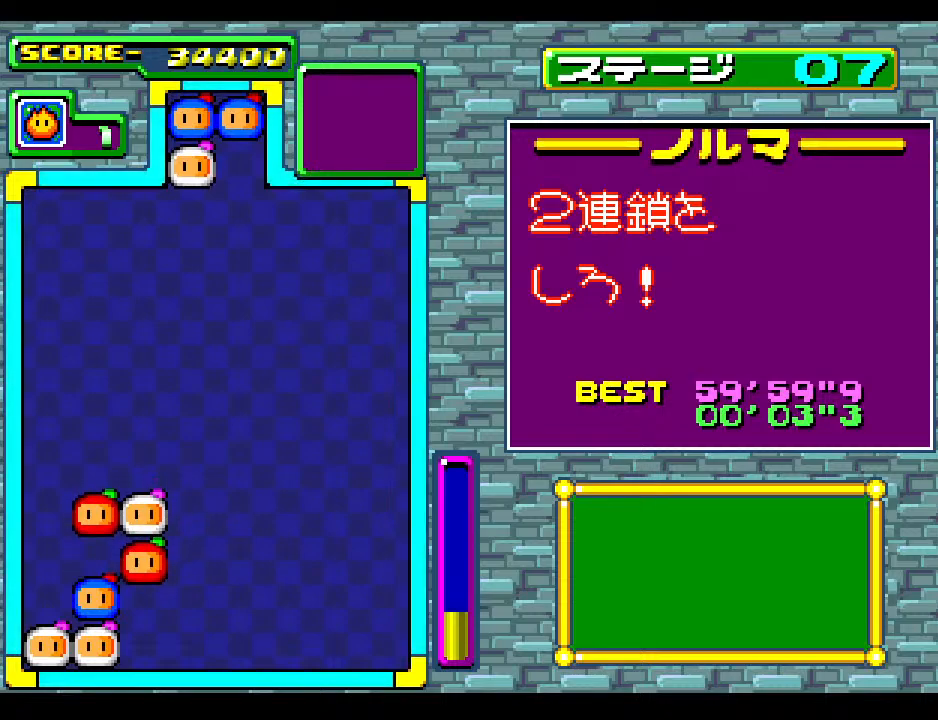
{"buttons": ["DPAD_RIGHT"], "events": [[217, "DPAD_RIGHT", "down"], [333, "DPAD_RIGHT", "up"], [450, "DPAD_RIGHT", "down"]]}
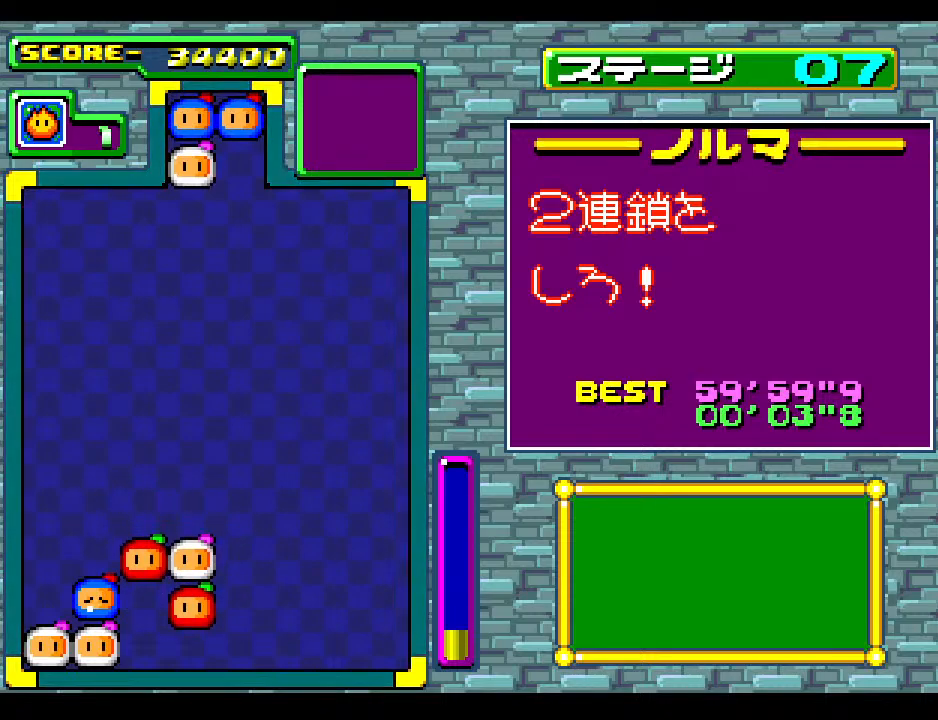
{"buttons": [], "events": [[117, "DPAD_RIGHT", "up"], [267, "DPAD_RIGHT", "down"], [400, "DPAD_RIGHT", "up"]]}
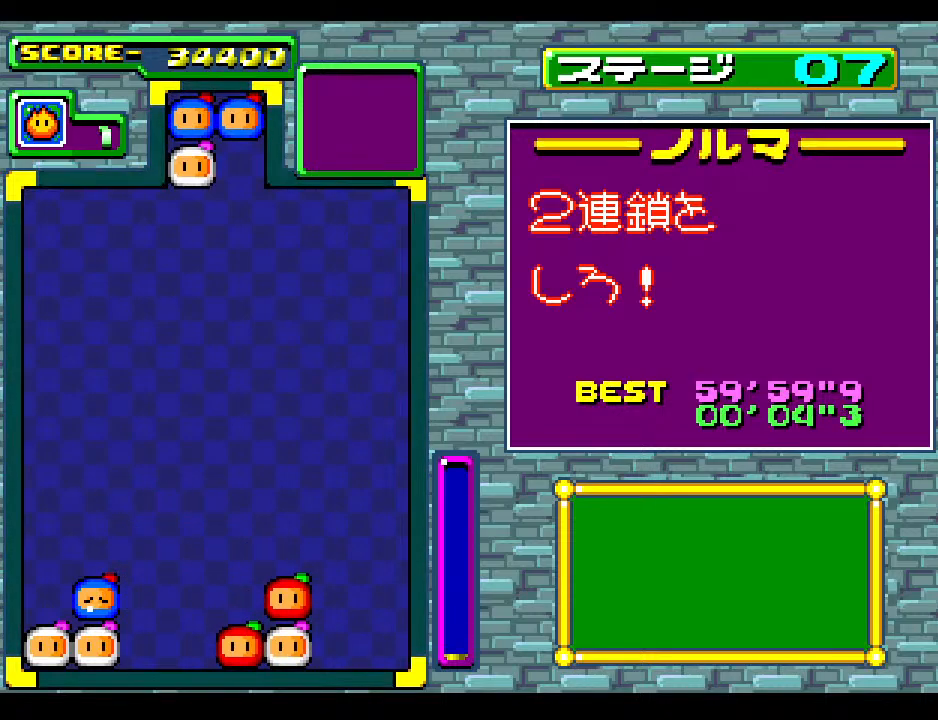
{"buttons": [], "events": []}